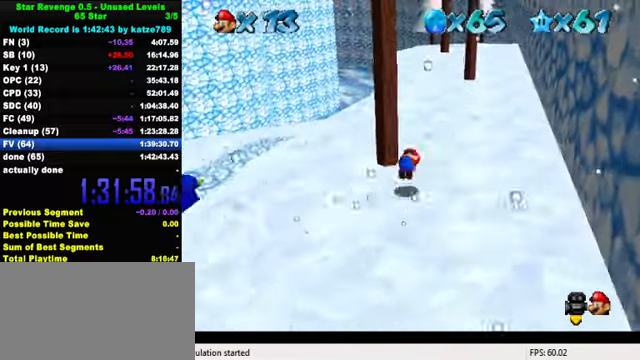
Gameplay with keyboard; each line is a JSON object with the keys held at the frame after it. "events" lists presses ("down") and releases ("up") of "a", "c", "ctrl", "d", "down", "left", "return", "right", "s", "shift", "up", "w", "x" and "y" between this image and that frame as [ms after this image, input, new state], when the widget could be followed in between. No other keys are recorded. Mouse input is not recorded.
{"keys": ["up"], "events": [[33, "shift", "up"], [300, "right", "down"], [400, "right", "up"]]}
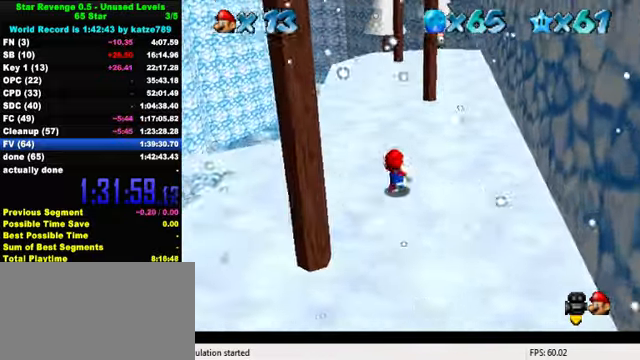
{"keys": ["ctrl", "shift", "up"], "events": [[33, "ctrl", "down"], [200, "ctrl", "up"], [400, "ctrl", "down"], [433, "shift", "down"]]}
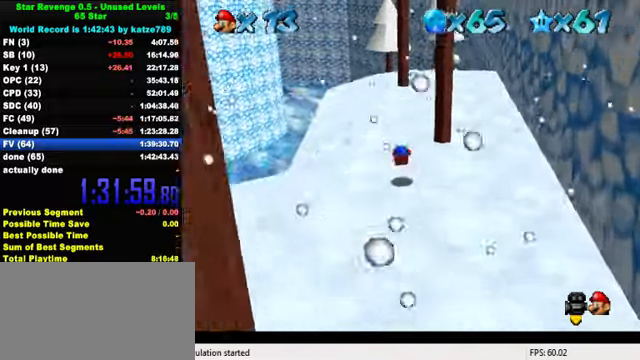
{"keys": ["right", "up"], "events": [[67, "ctrl", "up"], [67, "shift", "up"], [367, "right", "down"]]}
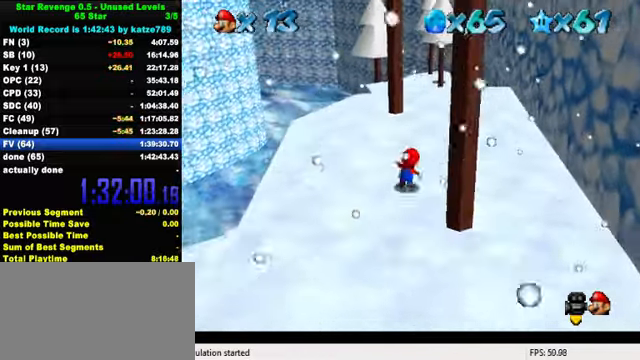
{"keys": ["up"], "events": [[33, "right", "up"], [200, "ctrl", "down"], [367, "ctrl", "up"], [367, "right", "down"], [500, "right", "up"]]}
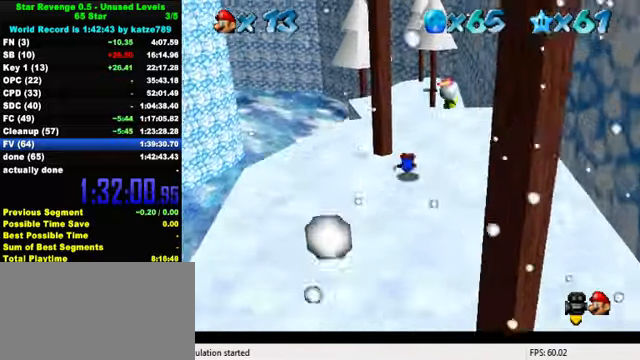
{"keys": ["up"], "events": [[67, "ctrl", "down"], [100, "shift", "down"], [233, "ctrl", "up"], [233, "shift", "up"], [367, "left", "down"], [500, "left", "up"]]}
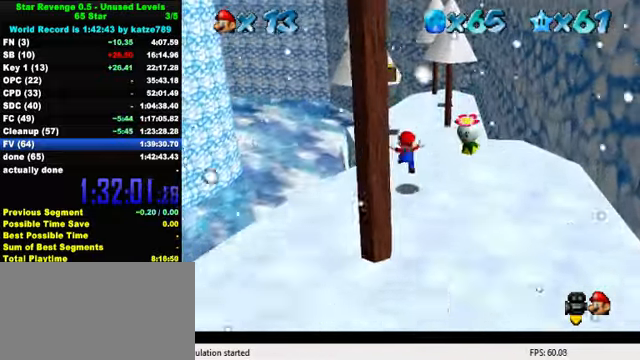
{"keys": ["up"], "events": [[366, "w", "down"], [466, "w", "up"]]}
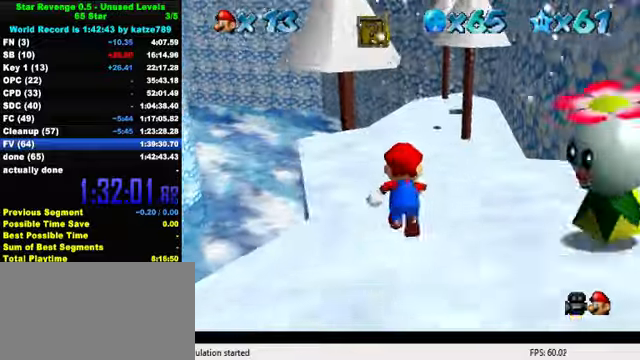
{"keys": ["a", "up"], "events": [[33, "a", "down"], [66, "s", "down"], [200, "a", "up"], [200, "s", "up"], [266, "a", "down"], [266, "left", "down"], [300, "s", "down"], [400, "a", "up"], [400, "left", "up"], [400, "s", "up"], [466, "a", "down"]]}
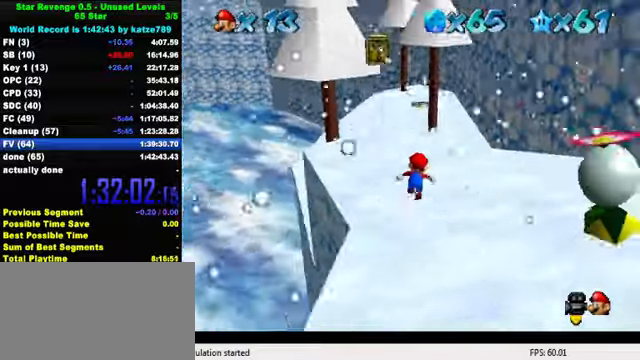
{"keys": ["right", "shift"], "events": [[100, "a", "up"], [133, "left", "down"], [300, "up", "up"], [333, "right", "down"], [366, "left", "up"], [500, "shift", "down"]]}
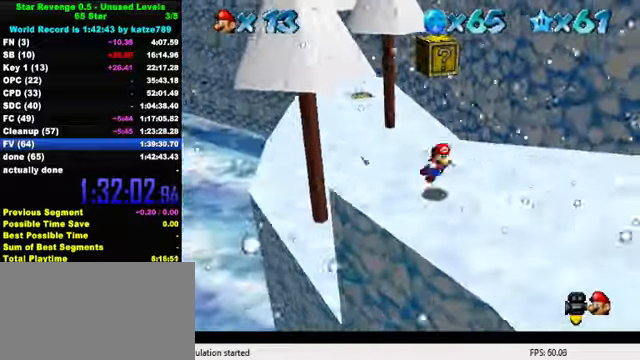
{"keys": ["left"], "events": [[100, "left", "down"], [133, "right", "up"], [133, "shift", "up"], [200, "up", "down"], [366, "up", "up"]]}
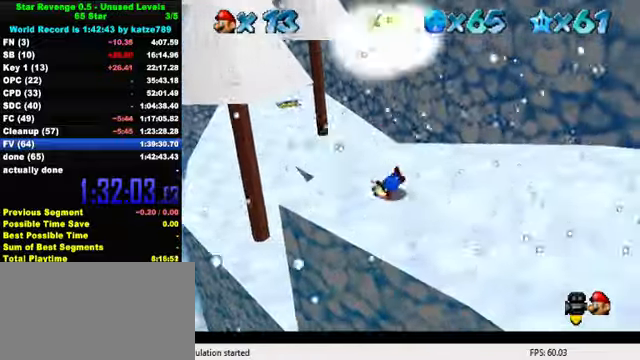
{"keys": ["ctrl"], "events": [[100, "shift", "down"], [266, "right", "down"], [300, "left", "up"], [333, "shift", "up"], [400, "ctrl", "down"], [433, "right", "up"]]}
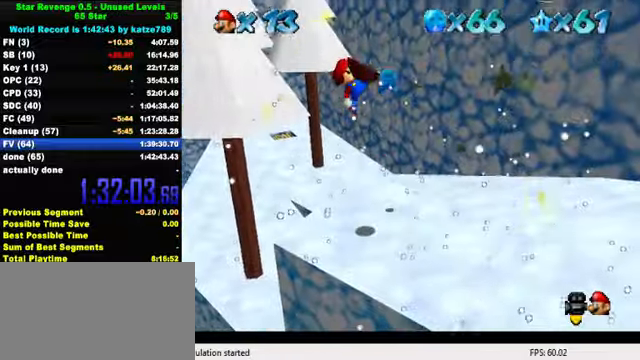
{"keys": ["right", "up"], "events": [[33, "ctrl", "up"], [266, "right", "down"], [366, "up", "down"]]}
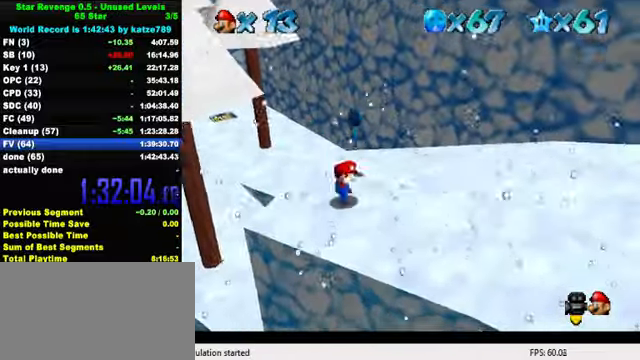
{"keys": ["up"], "events": [[333, "right", "up"]]}
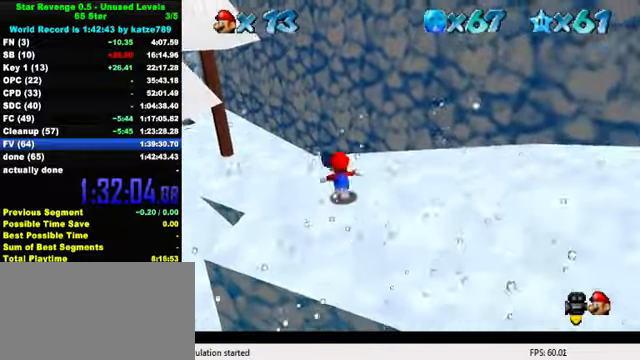
{"keys": ["left", "up"], "events": [[100, "left", "down"]]}
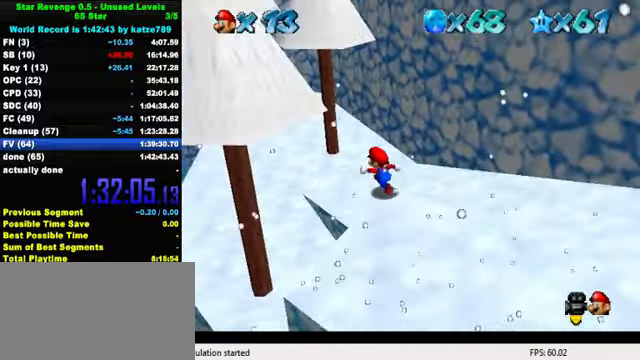
{"keys": ["left"], "events": [[33, "left", "up"], [66, "a", "down"], [133, "a", "up"], [200, "a", "down"], [233, "left", "down"], [300, "a", "up"], [466, "up", "up"]]}
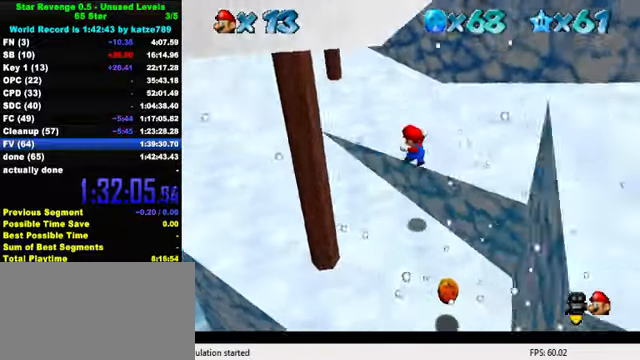
{"keys": ["left", "up"], "events": [[66, "ctrl", "down"], [166, "shift", "down"], [166, "up", "down"], [233, "ctrl", "up"], [233, "shift", "up"], [300, "shift", "down"], [466, "shift", "up"]]}
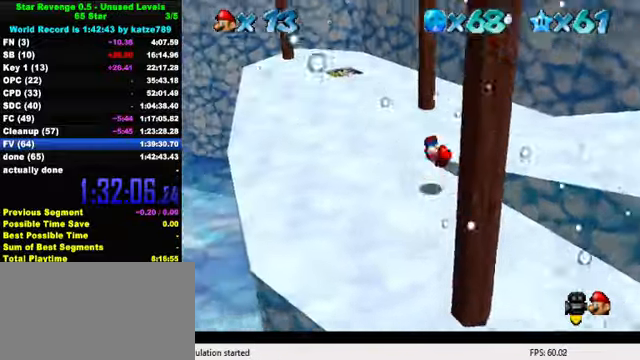
{"keys": ["left", "up"], "events": [[100, "a", "down"], [233, "a", "up"], [333, "a", "down"], [466, "a", "up"]]}
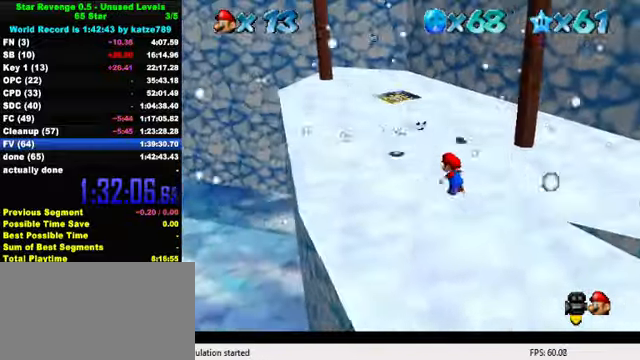
{"keys": ["a", "left", "up"], "events": [[33, "a", "down"], [33, "left", "up"], [200, "a", "up"], [267, "a", "down"], [400, "a", "up"], [434, "left", "down"], [467, "a", "down"]]}
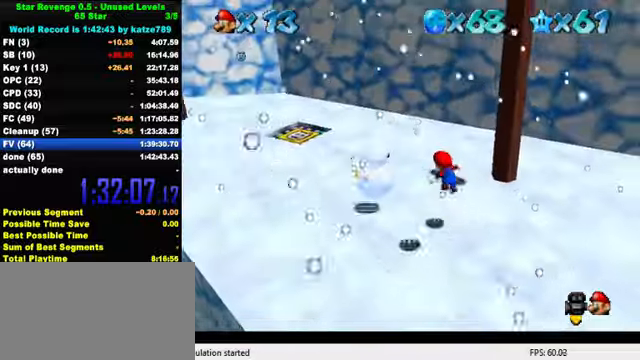
{"keys": ["a", "down"], "events": [[134, "a", "up"], [167, "up", "up"], [234, "a", "down"], [300, "down", "down"], [334, "a", "up"], [467, "a", "down"], [467, "left", "up"]]}
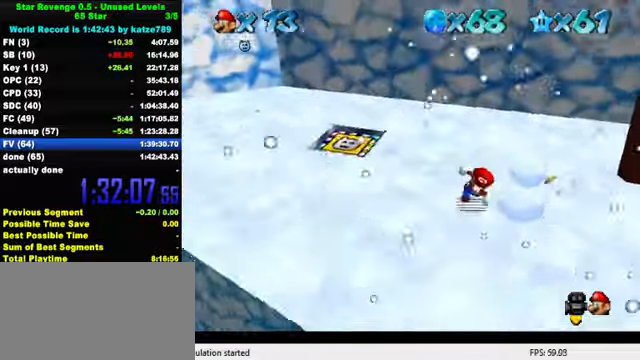
{"keys": ["left", "up"], "events": [[34, "right", "down"], [100, "a", "up"], [134, "down", "up"], [200, "a", "down"], [234, "up", "down"], [334, "right", "up"], [367, "a", "up"], [400, "left", "down"]]}
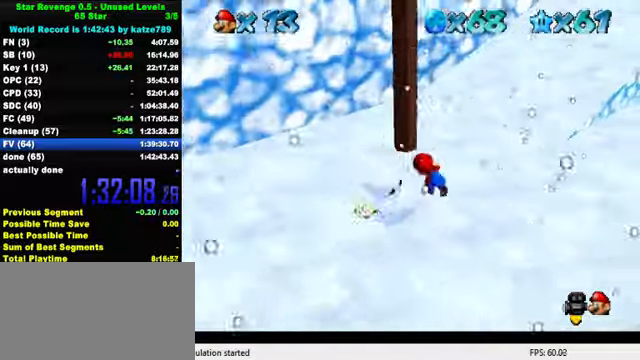
{"keys": ["down", "right"], "events": [[34, "up", "up"], [134, "down", "down"], [267, "left", "up"], [434, "right", "down"]]}
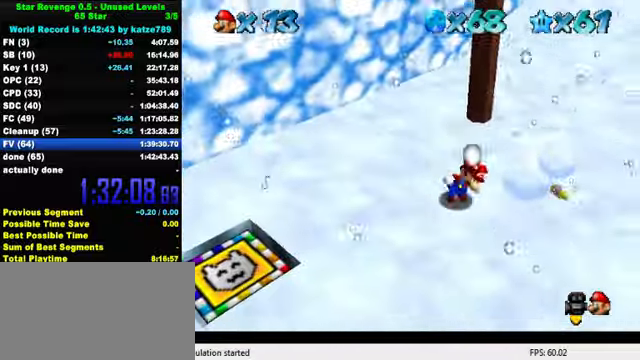
{"keys": [], "events": [[34, "down", "up"], [67, "right", "up"], [234, "a", "down"], [367, "a", "up"]]}
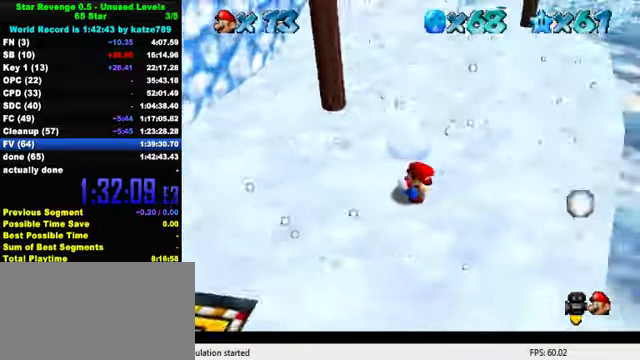
{"keys": ["down", "left"], "events": [[434, "down", "down"], [434, "left", "down"]]}
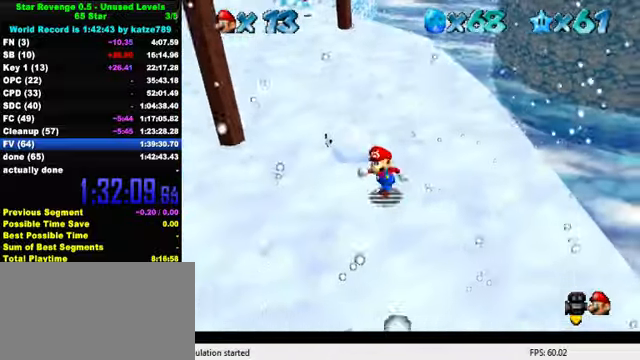
{"keys": [], "events": [[34, "down", "up"], [34, "left", "up"]]}
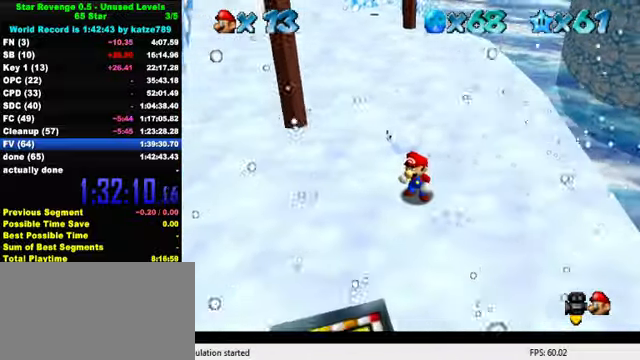
{"keys": [], "events": [[67, "up", "down"], [167, "up", "up"]]}
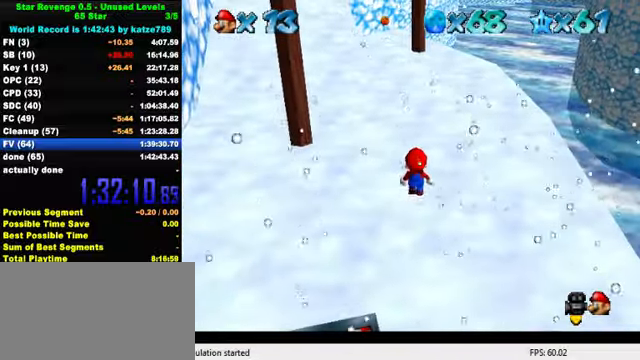
{"keys": ["shift", "up"], "events": [[367, "up", "down"], [500, "shift", "down"]]}
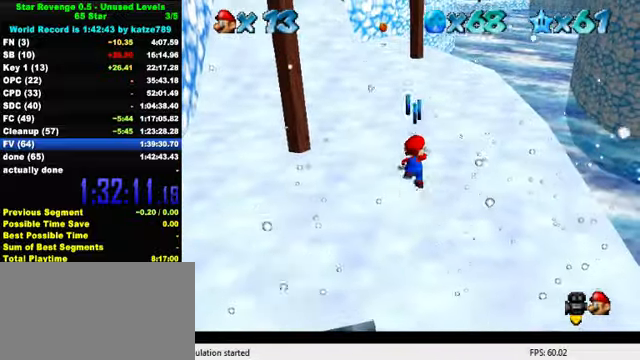
{"keys": ["up"], "events": [[134, "shift", "up"], [200, "ctrl", "down"], [334, "ctrl", "up"]]}
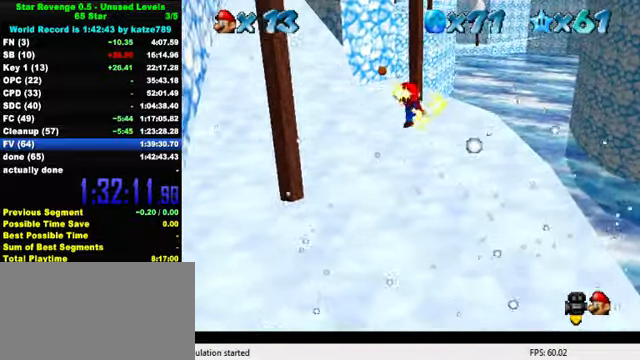
{"keys": ["shift", "up"], "events": [[400, "left", "down"], [467, "left", "up"], [467, "shift", "down"]]}
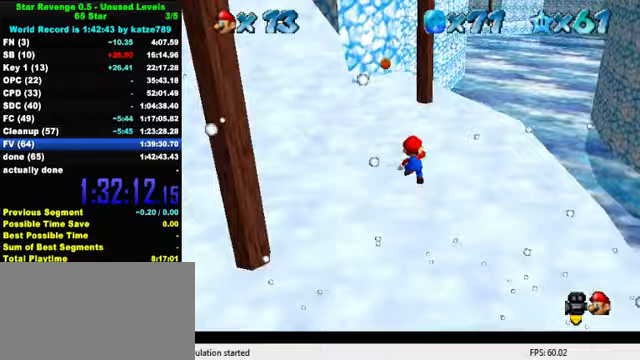
{"keys": ["ctrl", "right", "up"], "events": [[100, "shift", "up"], [333, "right", "down"], [467, "ctrl", "down"]]}
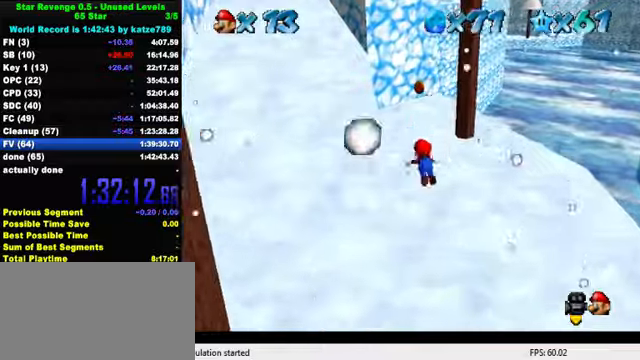
{"keys": ["up"], "events": [[33, "right", "up"], [67, "shift", "down"], [133, "ctrl", "up"], [133, "shift", "up"], [200, "shift", "down"], [367, "shift", "up"]]}